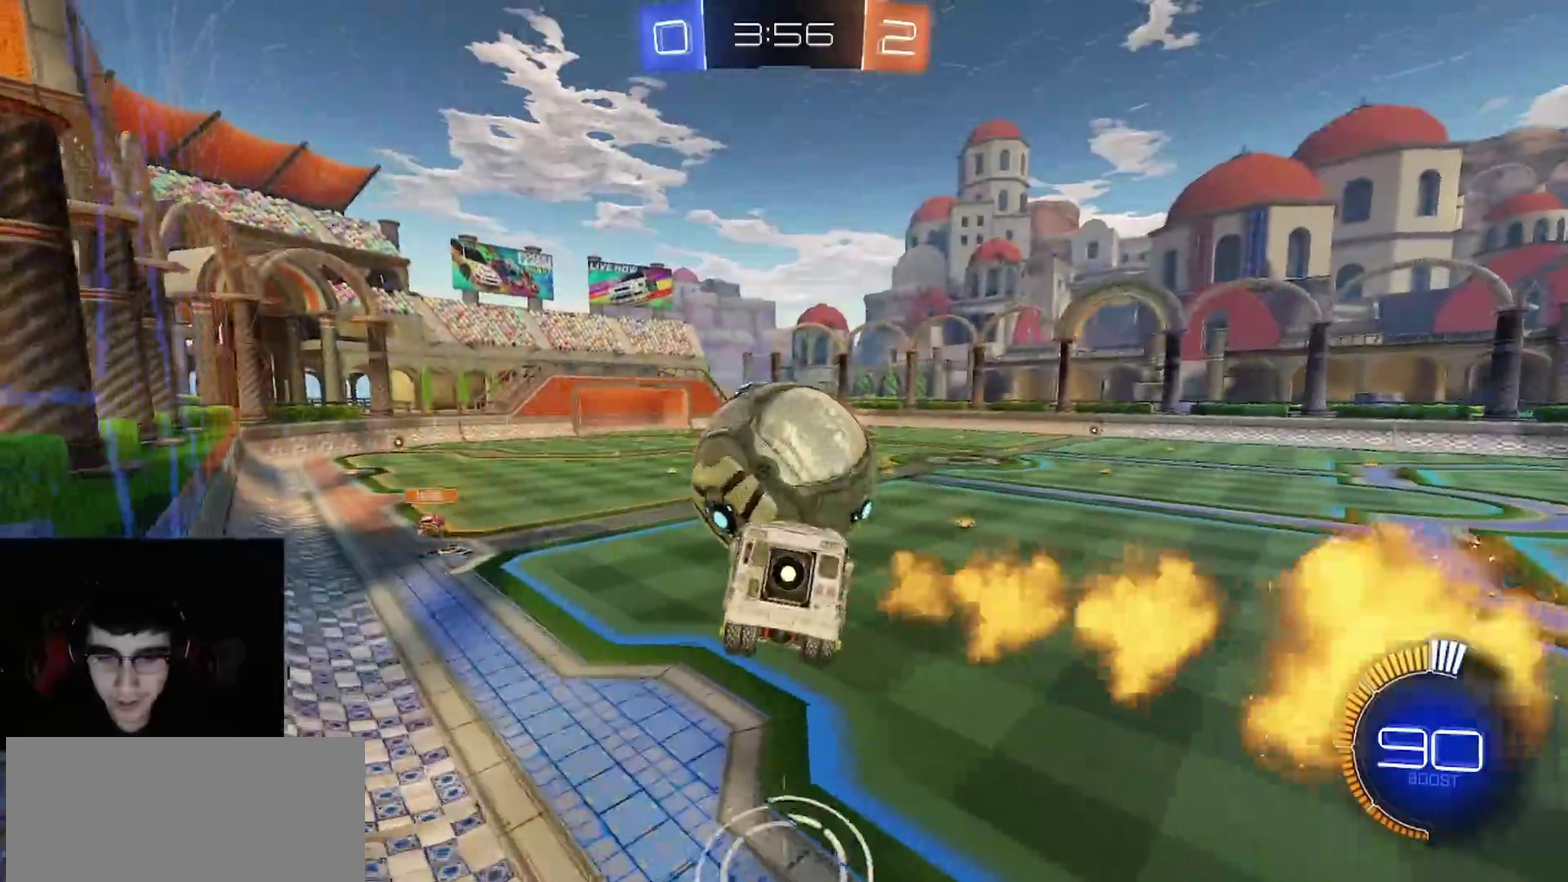
Gameplay with a controller (PlayStation layout); each line is a JSON object with the inputs held at the frame after it. "events" lists button and stick changes between this image and that frame as [ms after this image, input, new state], when the widget could be followed in between.
{"buttons": [], "left_stick": "center", "right_stick": "center", "events": [[167, "R2", "up"], [283, "left_stick", "down-left"], [450, "left_stick", "center"]]}
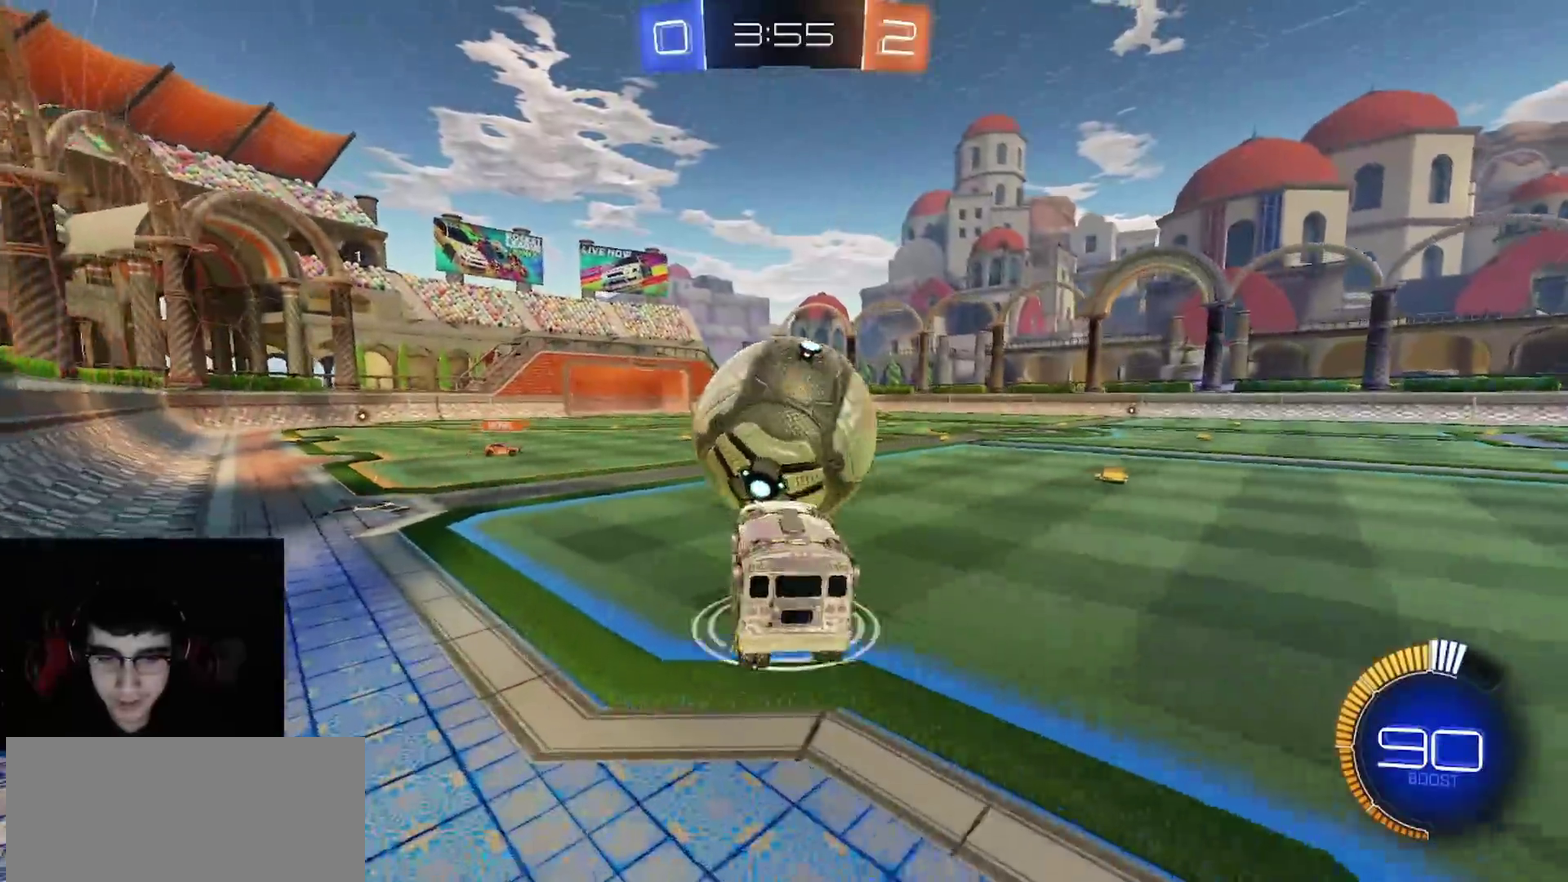
{"buttons": ["R2"], "left_stick": "center", "right_stick": "center", "events": [[17, "L1", "down"], [33, "L2", "down"], [167, "L2", "up"], [183, "L1", "up"], [450, "R2", "down"]]}
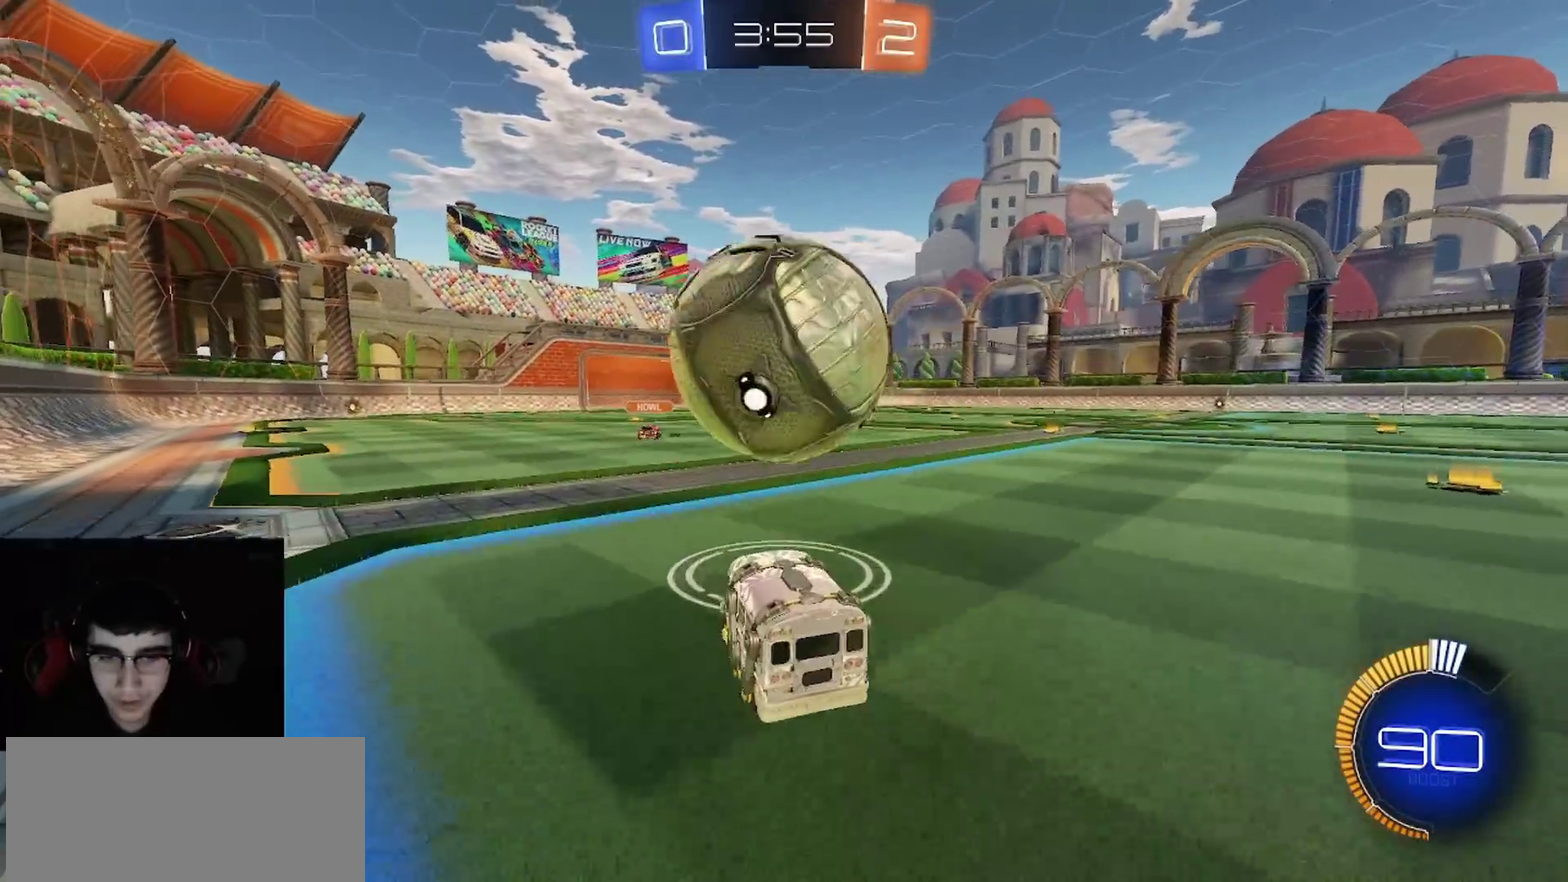
{"buttons": ["R2"], "left_stick": "down", "right_stick": "center", "events": [[117, "CROSS", "down"], [133, "R1", "down"], [167, "left_stick", "down"], [300, "left_stick", "center"], [350, "left_stick", "down"], [433, "R1", "up"], [467, "CROSS", "up"]]}
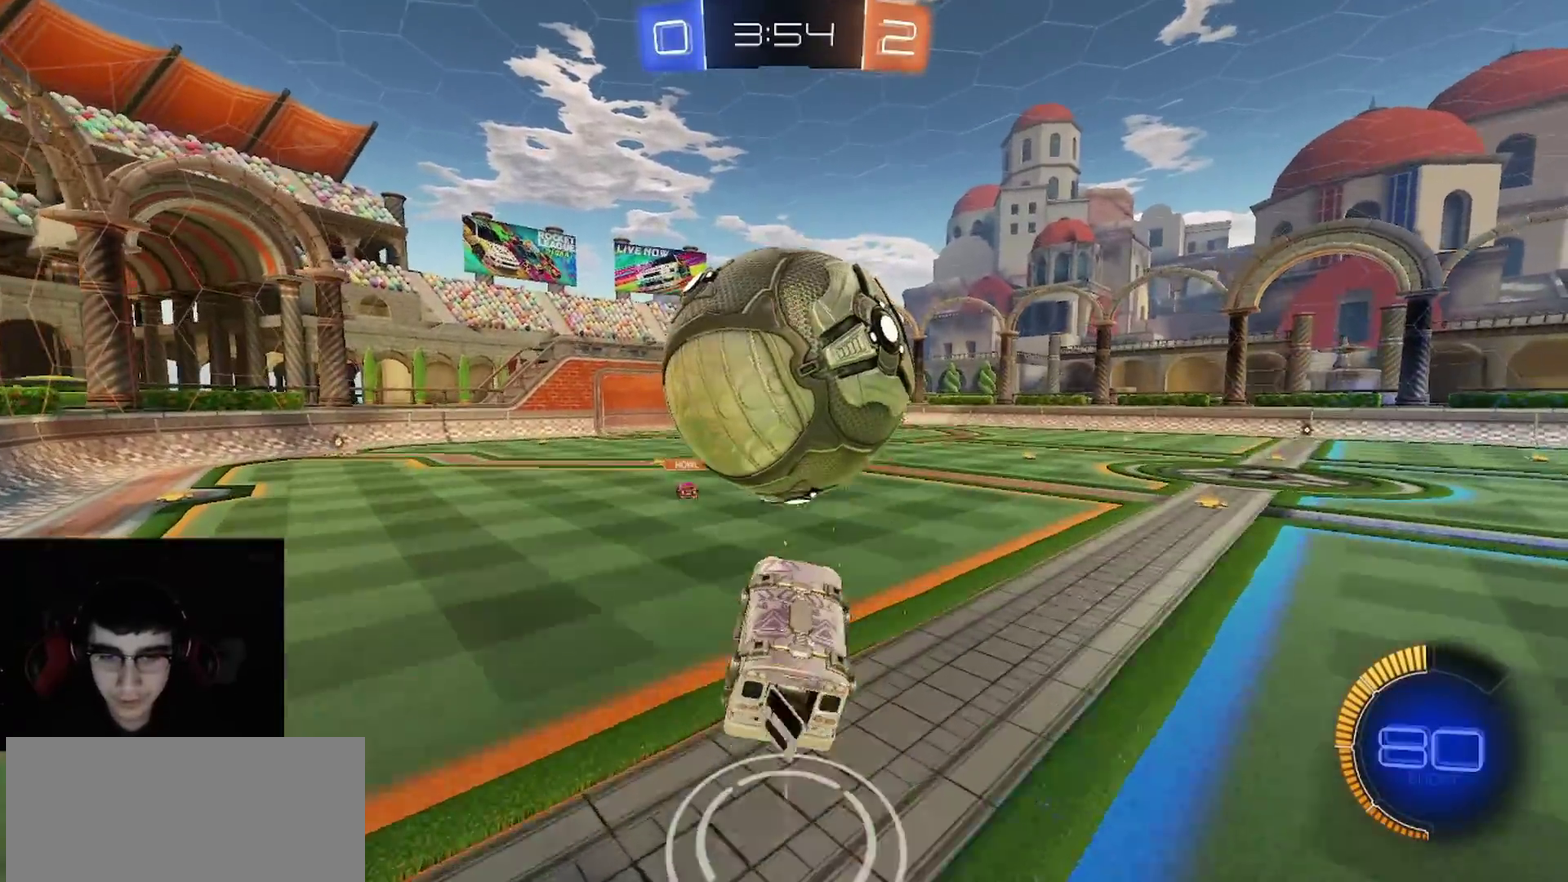
{"buttons": ["CIRCLE", "R2"], "left_stick": "down-left", "right_stick": "center", "events": [[83, "CIRCLE", "down"], [100, "R1", "down"], [183, "left_stick", "up-left"], [250, "R1", "up"], [483, "left_stick", "down-left"]]}
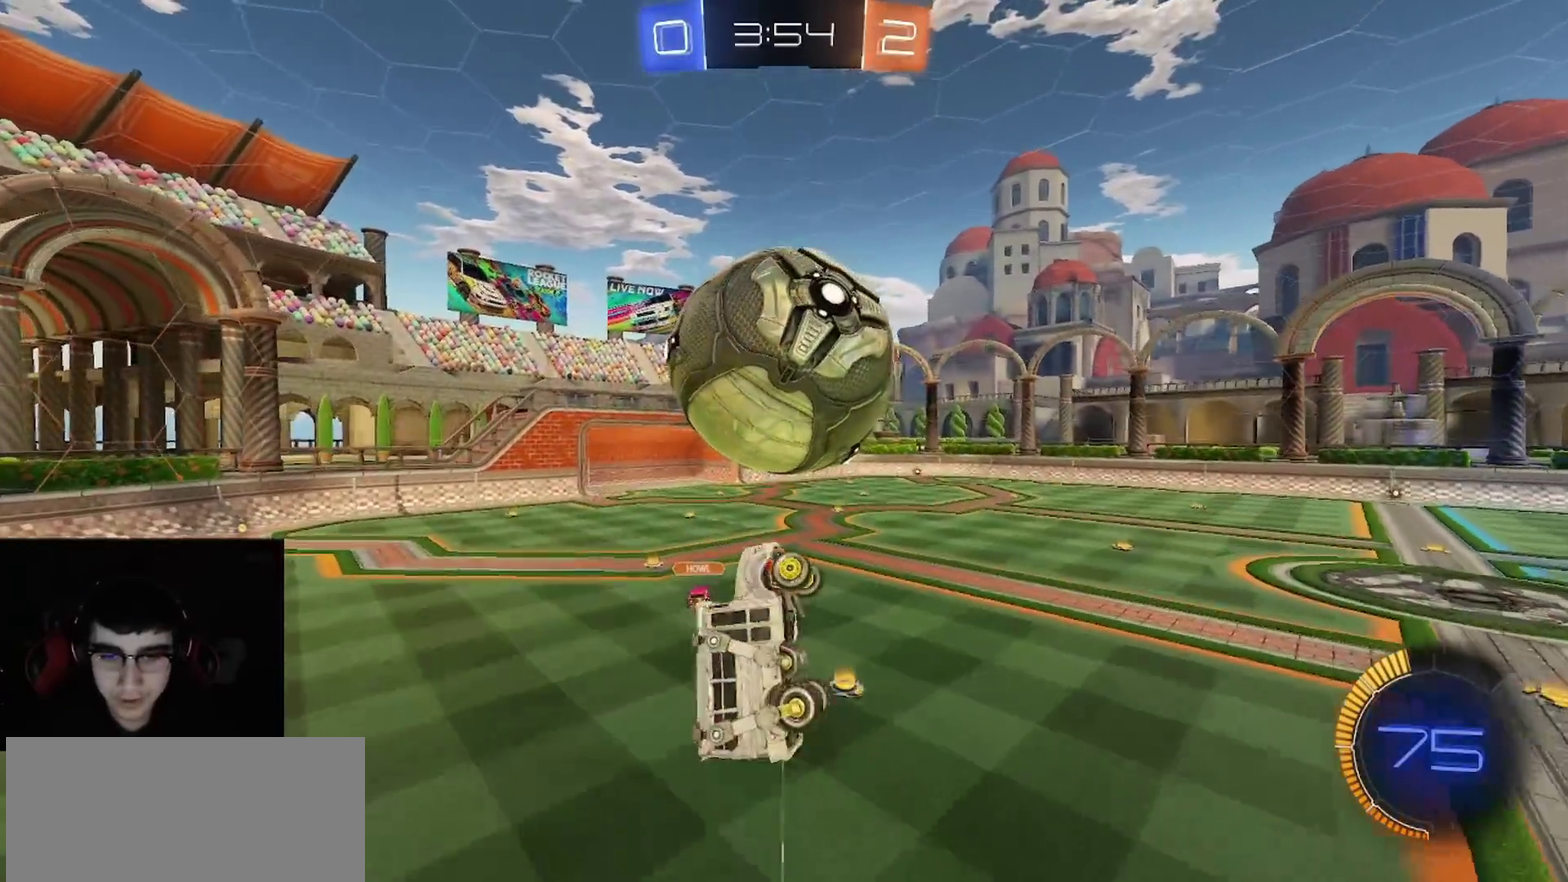
{"buttons": ["CIRCLE", "R1", "R2"], "left_stick": "down", "right_stick": "center"}